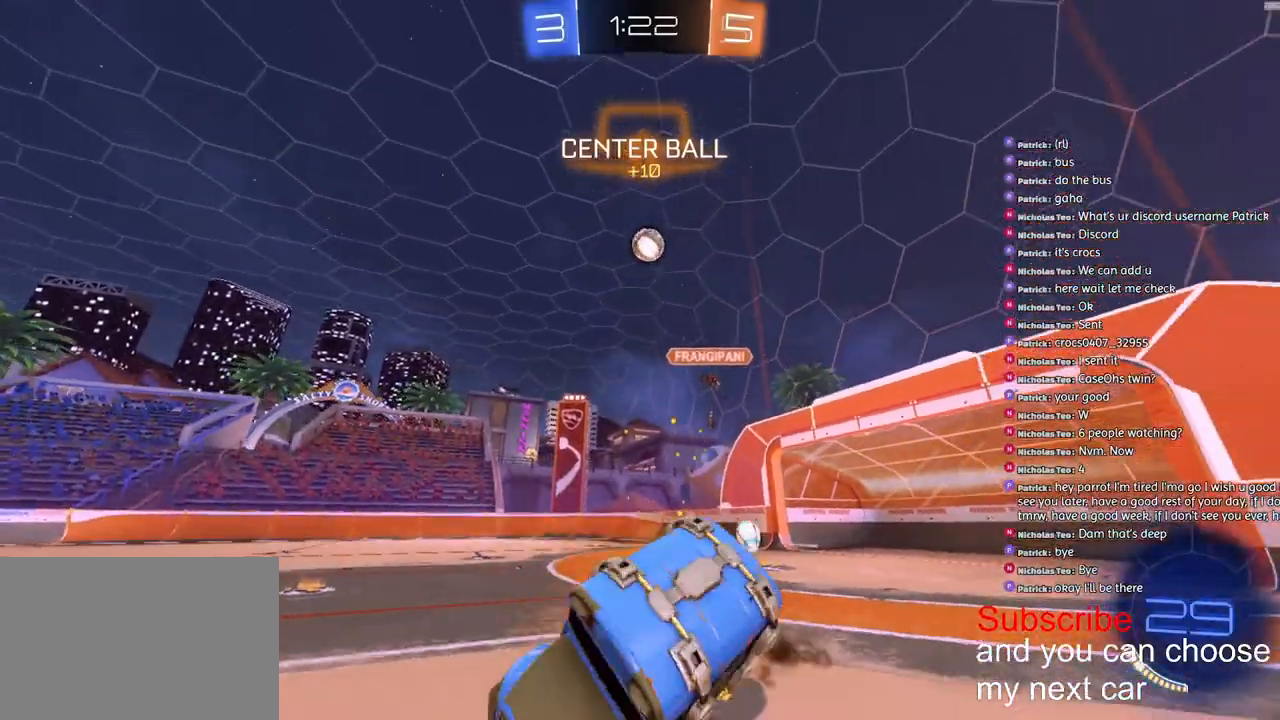
Gameplay with a controller (PlayStation layout); each line is a JSON object with the inputs held at the frame after it. "events" lists button and stick changes between this image and that frame as [ms after this image, input, new state], when the widget could be followed in between.
{"buttons": ["L1"], "left_stick": "down-left", "right_stick": "up-right", "events": [[50, "CROSS", "up"], [167, "TRIANGLE", "down"], [233, "R1", "up"], [250, "TRIANGLE", "up"], [267, "R2", "up"]]}
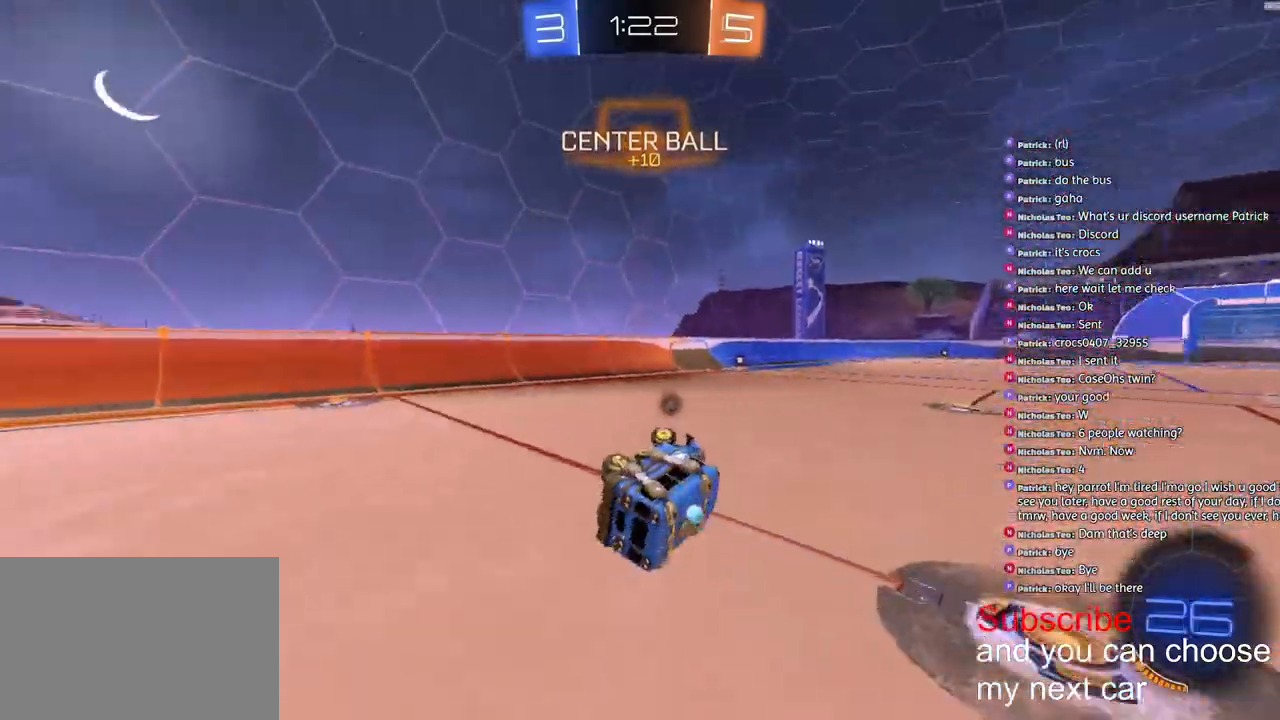
{"buttons": [], "left_stick": "center", "right_stick": "center", "events": [[200, "L1", "up"], [217, "left_stick", "center"], [317, "right_stick", "center"], [367, "TRIANGLE", "down"], [450, "TRIANGLE", "up"]]}
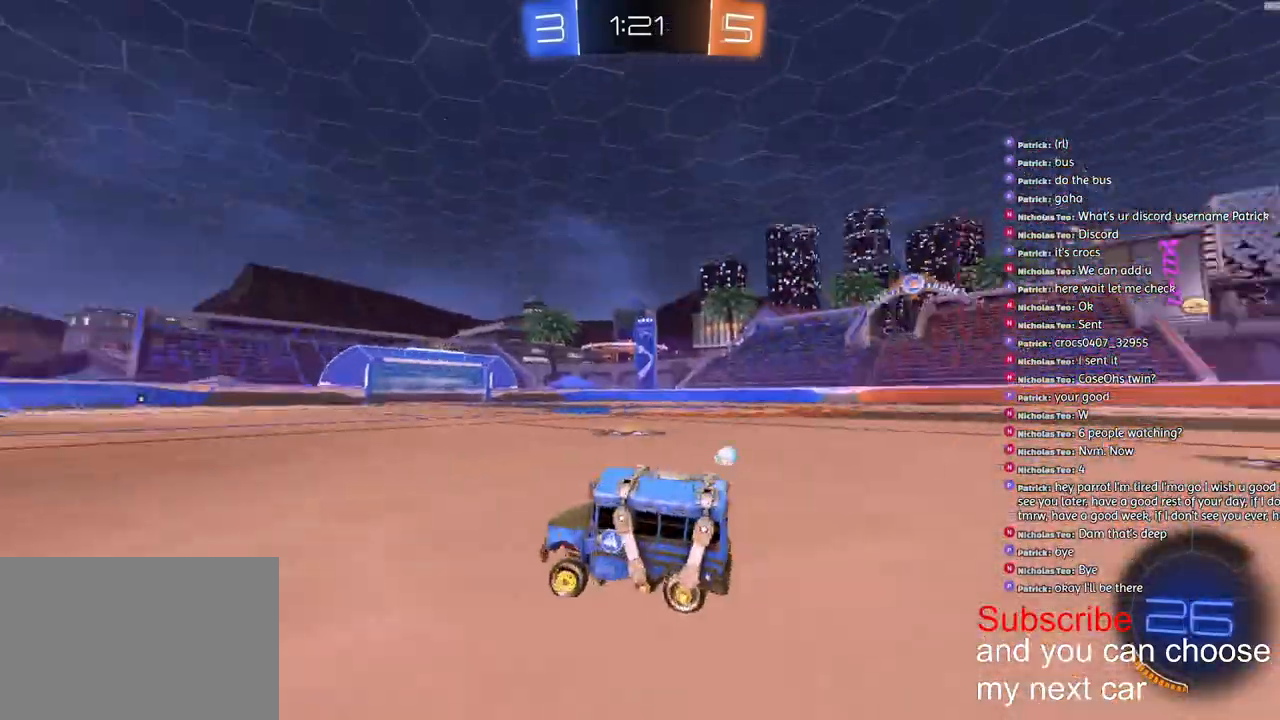
{"buttons": ["L2"], "left_stick": "right", "right_stick": "center", "events": [[400, "left_stick", "right"], [450, "L2", "down"]]}
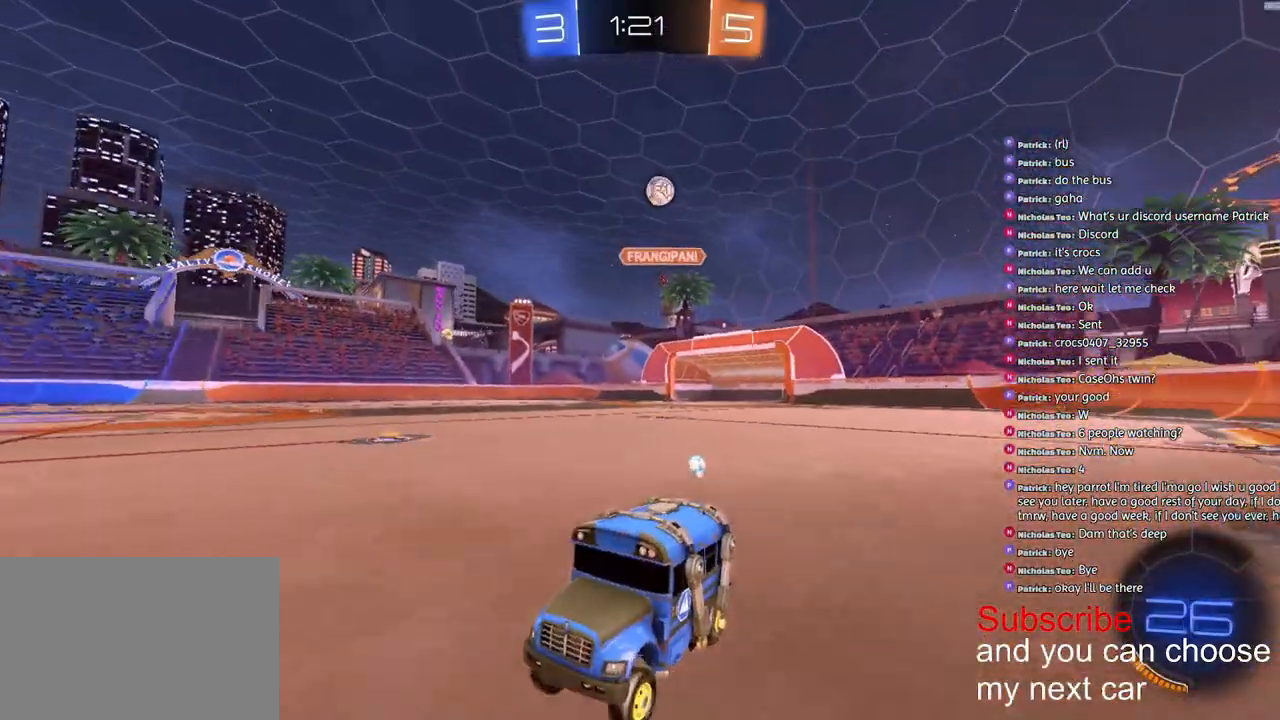
{"buttons": [], "left_stick": "center", "right_stick": "center", "events": [[33, "left_stick", "center"], [83, "L2", "up"]]}
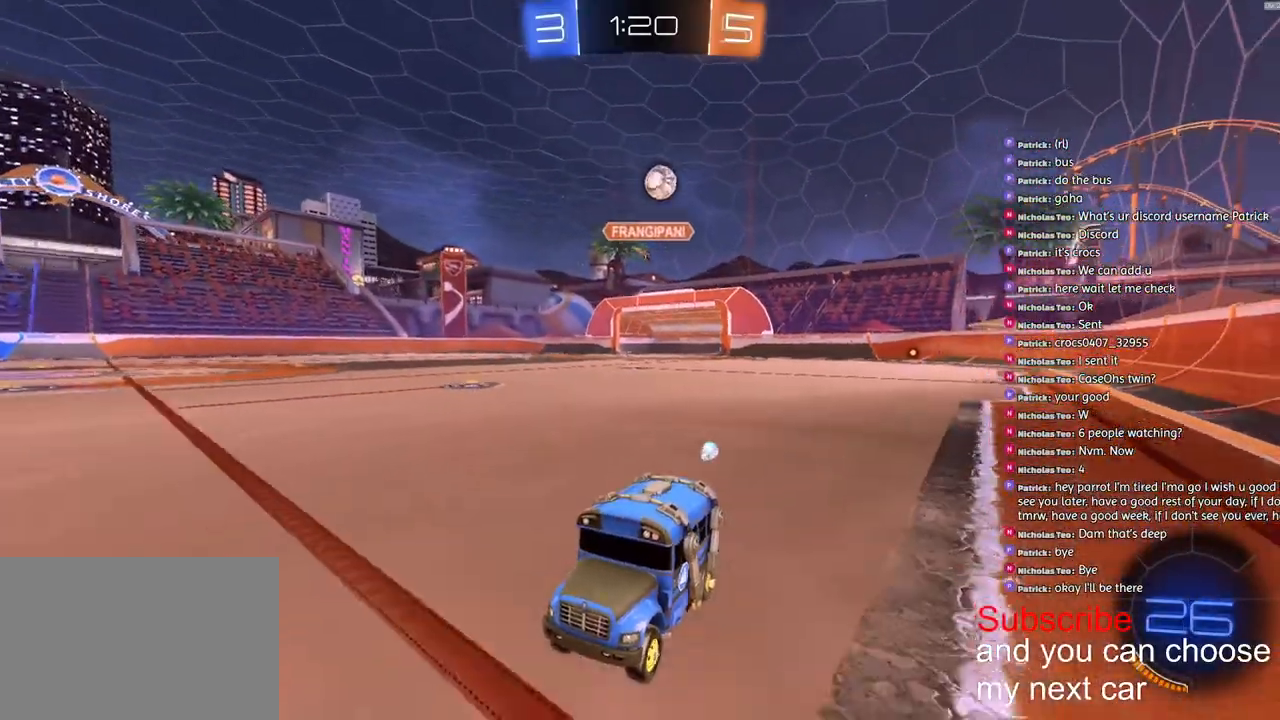
{"buttons": [], "left_stick": "down-left", "right_stick": "center", "events": [[300, "left_stick", "left"], [483, "left_stick", "down-left"]]}
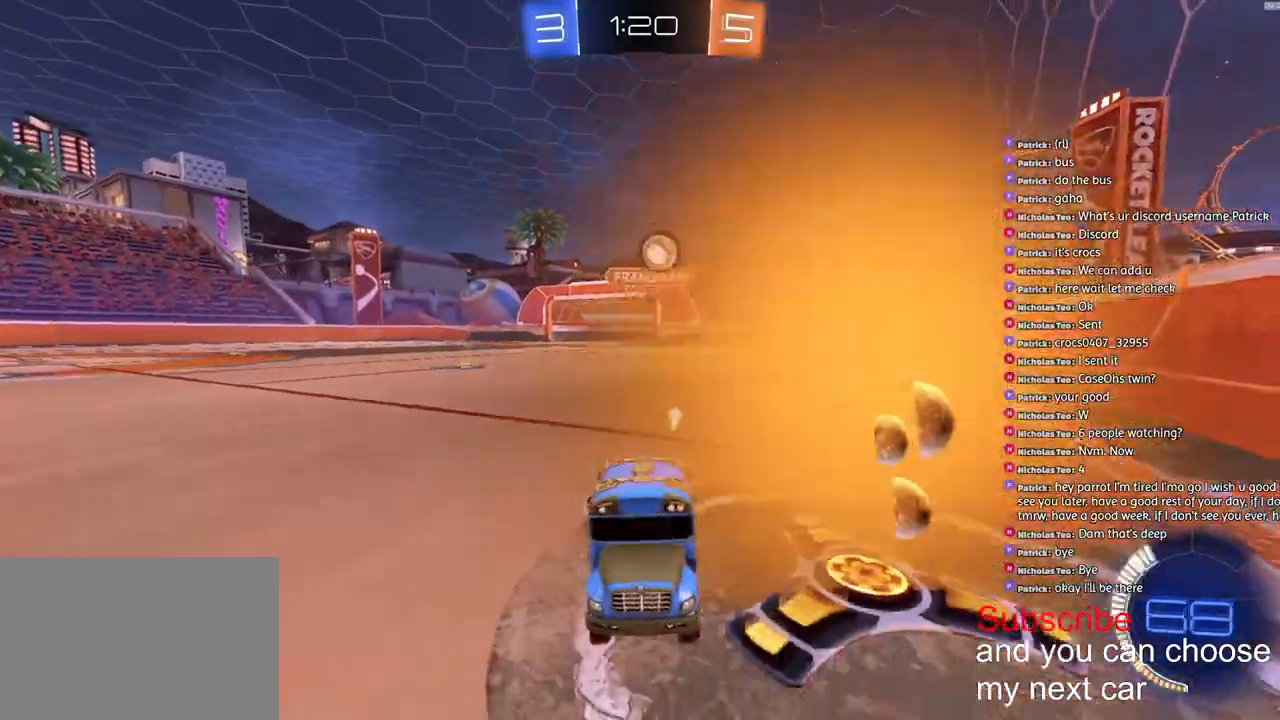
{"buttons": ["R2"], "left_stick": "right", "right_stick": "center", "events": [[117, "left_stick", "center"], [250, "R2", "down"], [267, "left_stick", "left"], [400, "left_stick", "center"], [483, "left_stick", "right"]]}
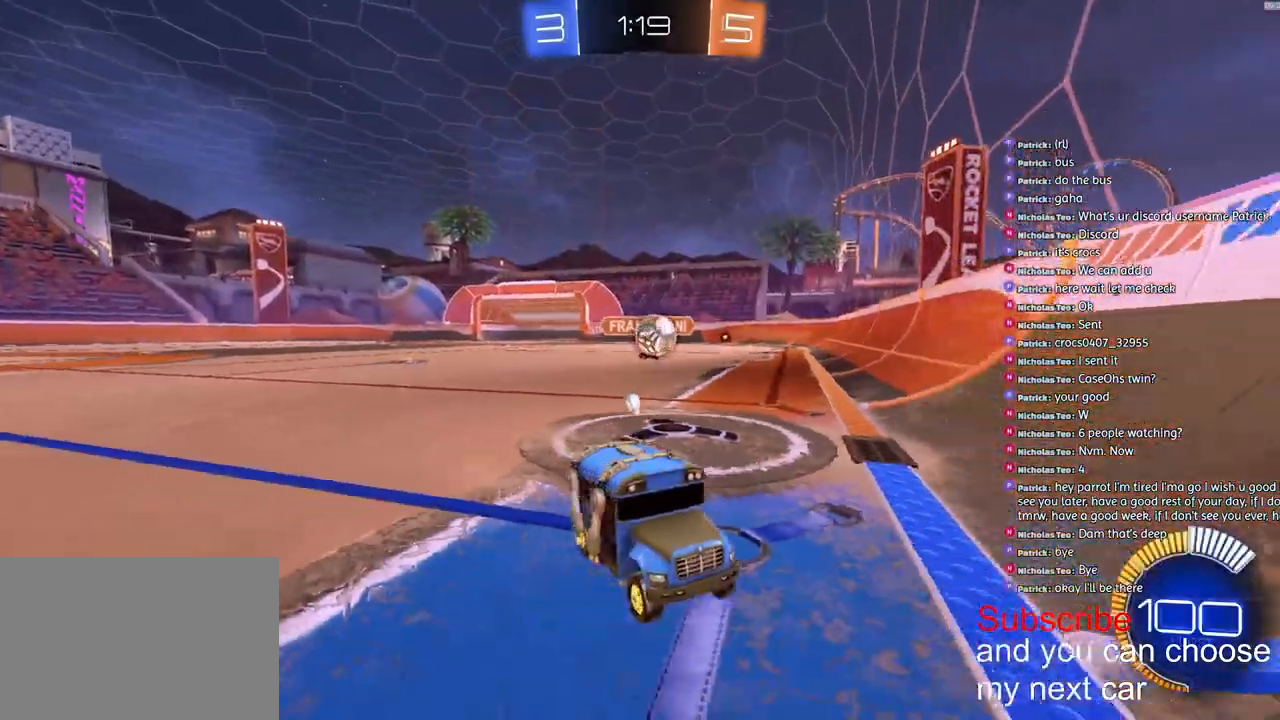
{"buttons": ["R2"], "left_stick": "down-left", "right_stick": "center", "events": [[433, "left_stick", "down-left"]]}
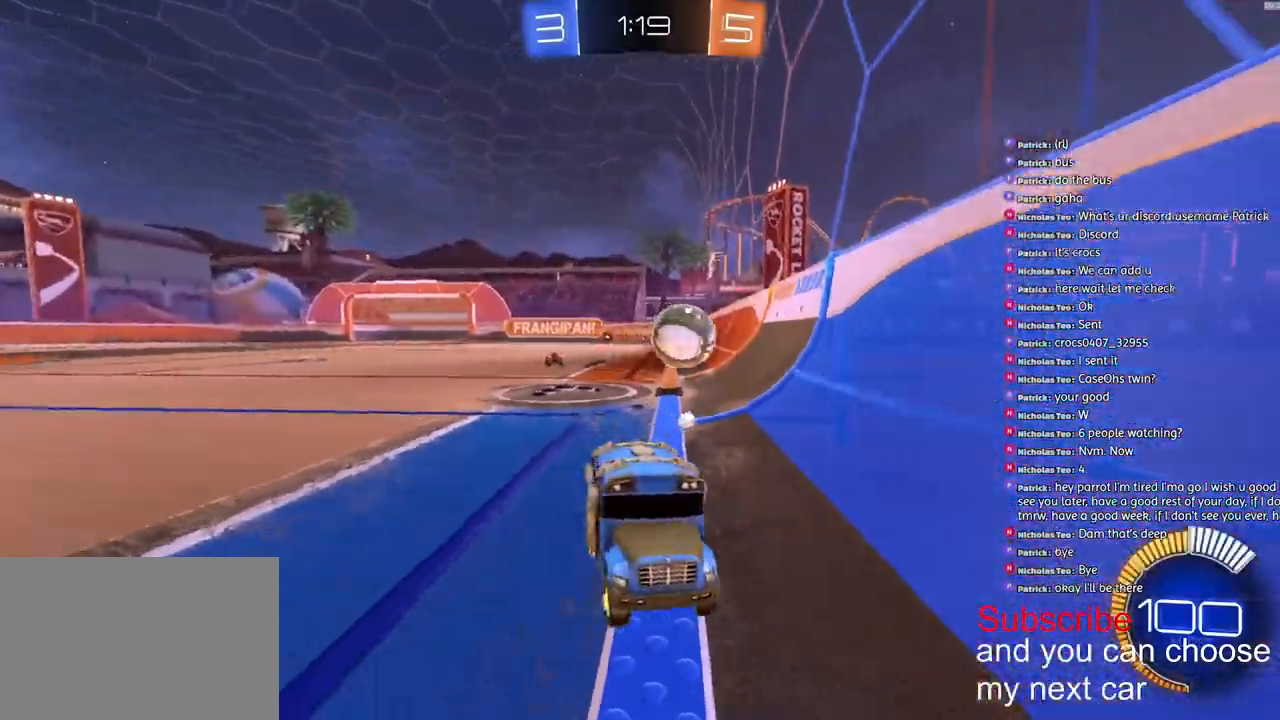
{"buttons": ["R1", "R2"], "left_stick": "left", "right_stick": "center", "events": [[67, "L1", "down"], [183, "L1", "up"], [200, "R1", "down"], [500, "left_stick", "left"]]}
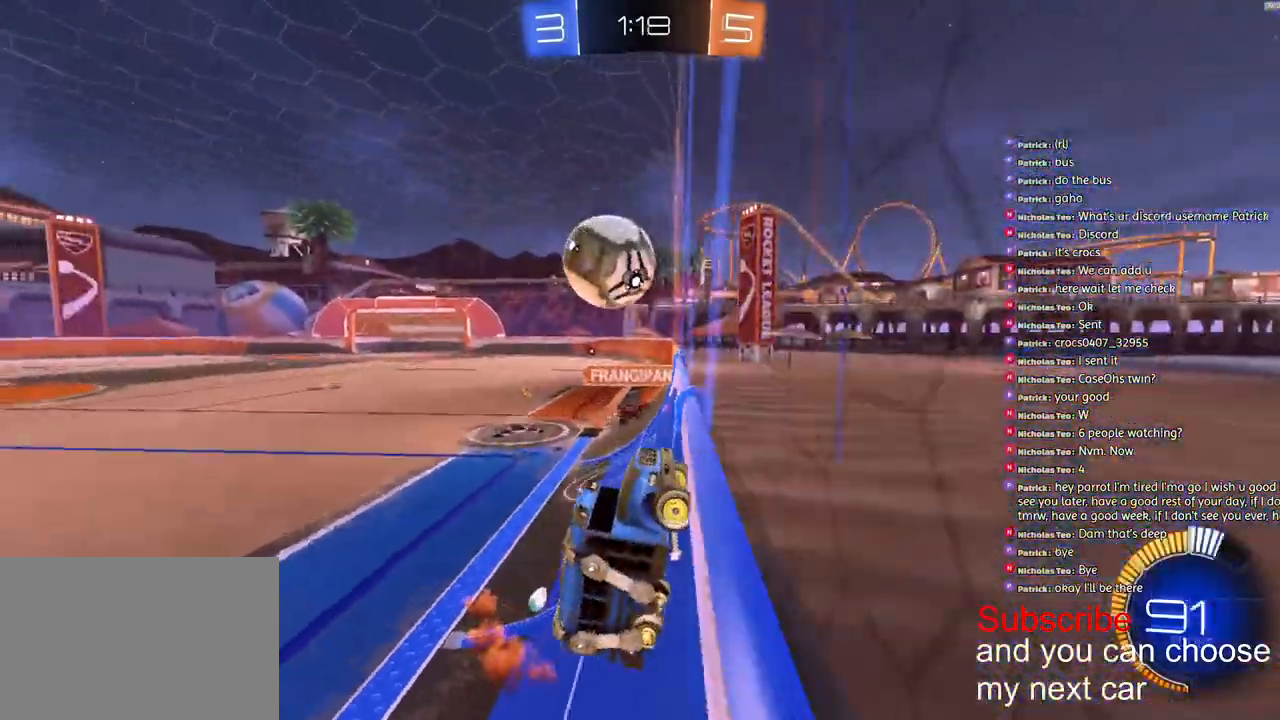
{"buttons": ["L2"], "left_stick": "right", "right_stick": "center", "events": [[117, "CROSS", "down"], [150, "L2", "down"], [217, "CROSS", "up"], [250, "CROSS", "down"], [333, "left_stick", "right"], [383, "CROSS", "up"], [383, "R1", "up"], [400, "R2", "up"]]}
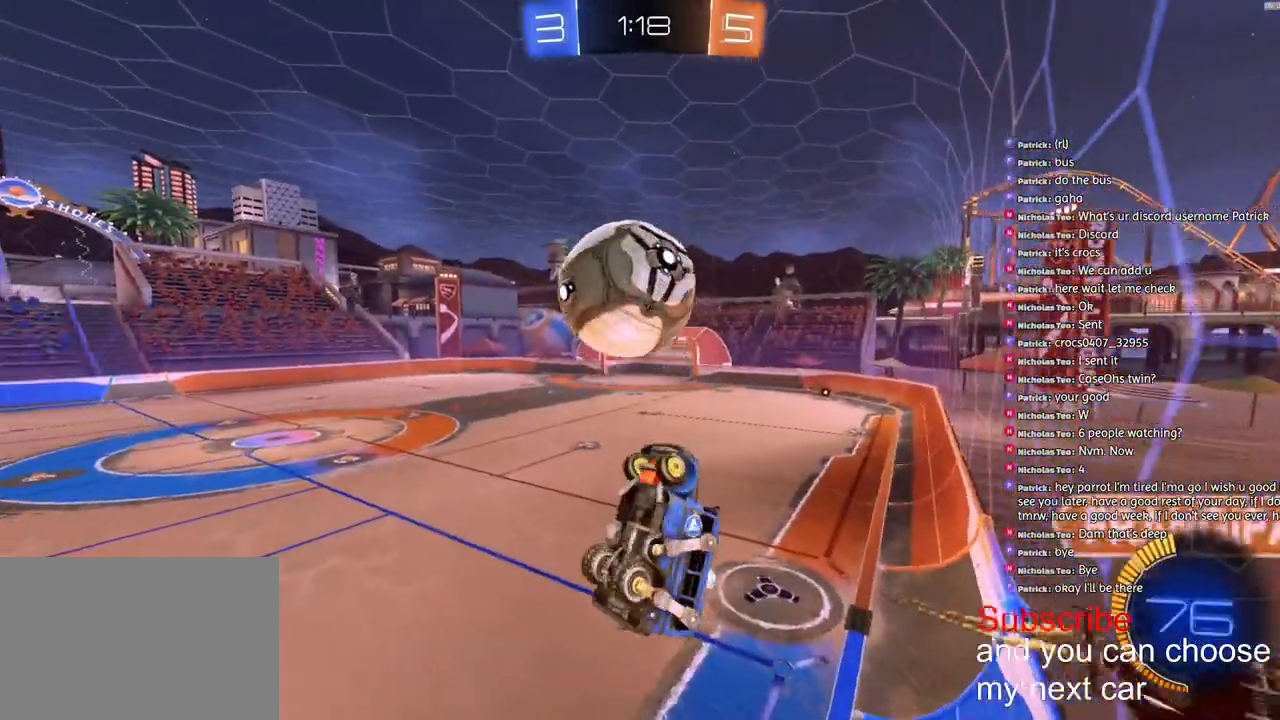
{"buttons": ["L2", "R2"], "left_stick": "down-left", "right_stick": "center", "events": [[100, "R2", "down"], [150, "R1", "down"], [333, "left_stick", "left"], [417, "R1", "up"], [450, "left_stick", "down-left"]]}
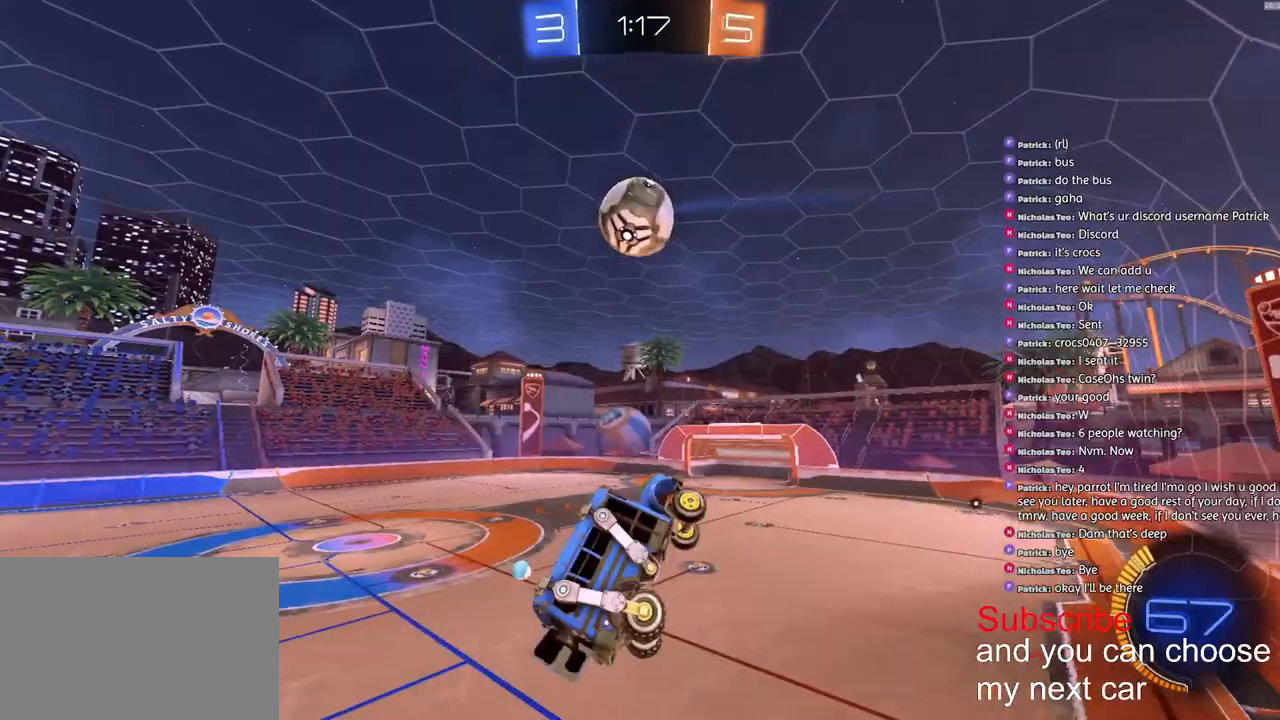
{"buttons": ["L2", "R1", "R2"], "left_stick": "up-right", "right_stick": "center", "events": [[117, "left_stick", "down-right"], [217, "left_stick", "right"], [233, "R1", "down"], [350, "left_stick", "up-right"]]}
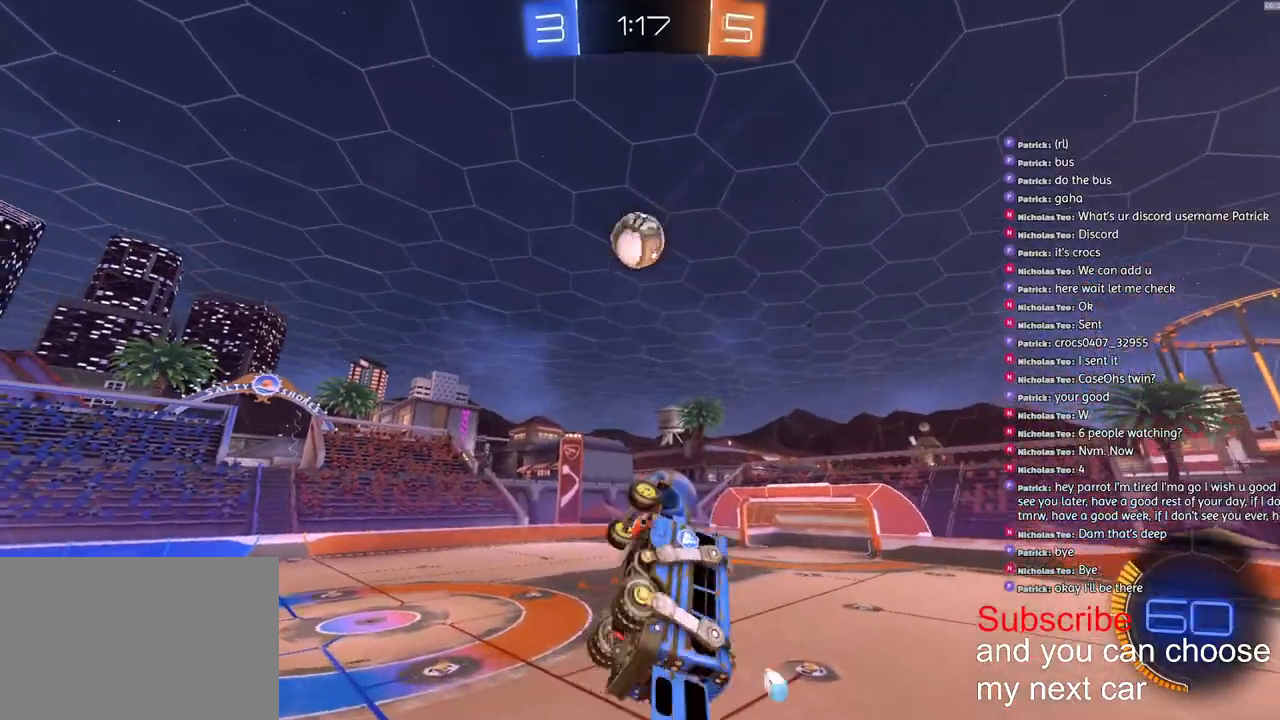
{"buttons": ["R1", "R2"], "left_stick": "center", "right_stick": "center", "events": [[100, "L2", "up"], [167, "left_stick", "up"], [183, "R3", "down"], [350, "R3", "up"], [383, "left_stick", "center"]]}
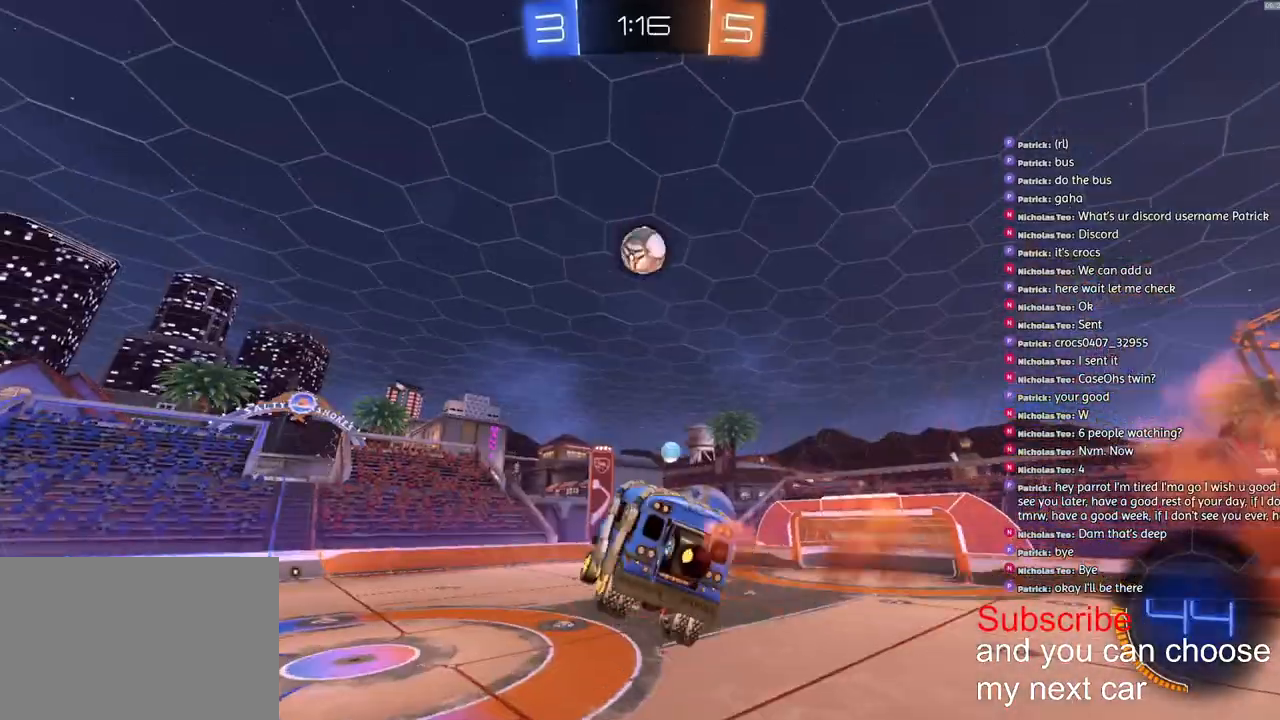
{"buttons": ["R1", "R2"], "left_stick": "center", "right_stick": "center", "events": [[250, "TRIANGLE", "down"], [350, "TRIANGLE", "up"], [367, "left_stick", "down-left"], [450, "left_stick", "center"]]}
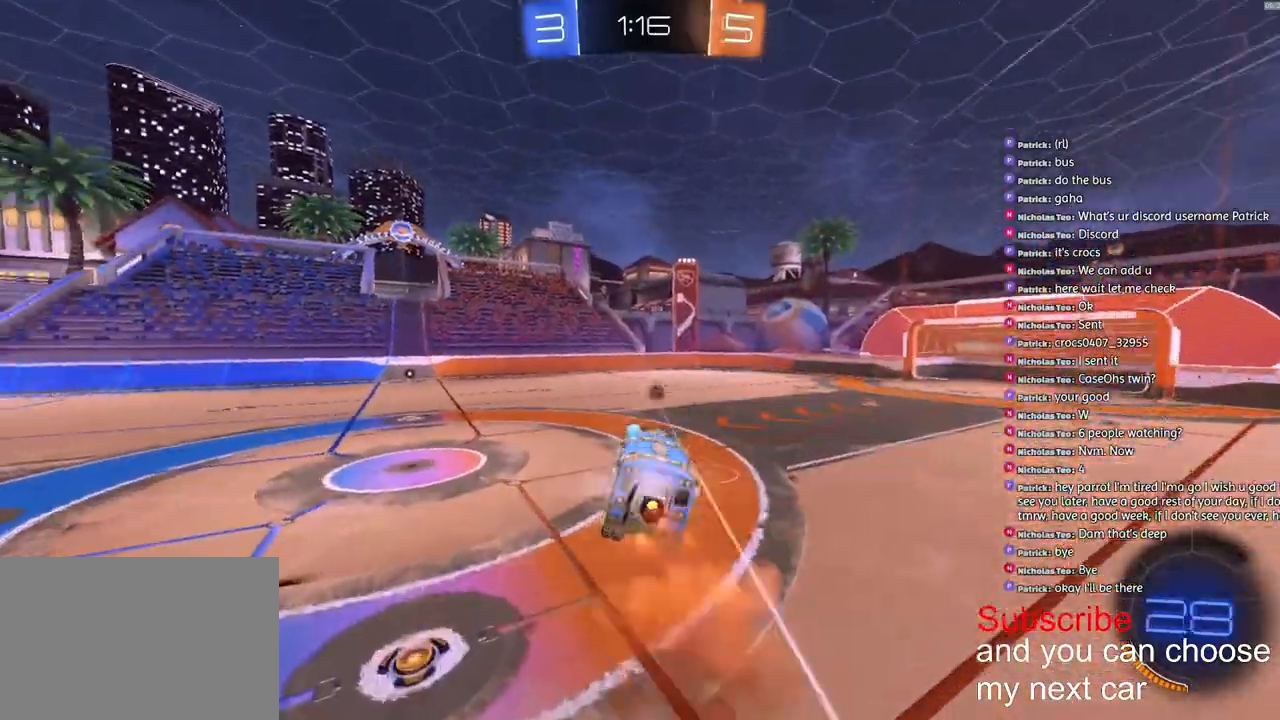
{"buttons": ["R2"], "left_stick": "center", "right_stick": "center", "events": [[150, "R1", "up"]]}
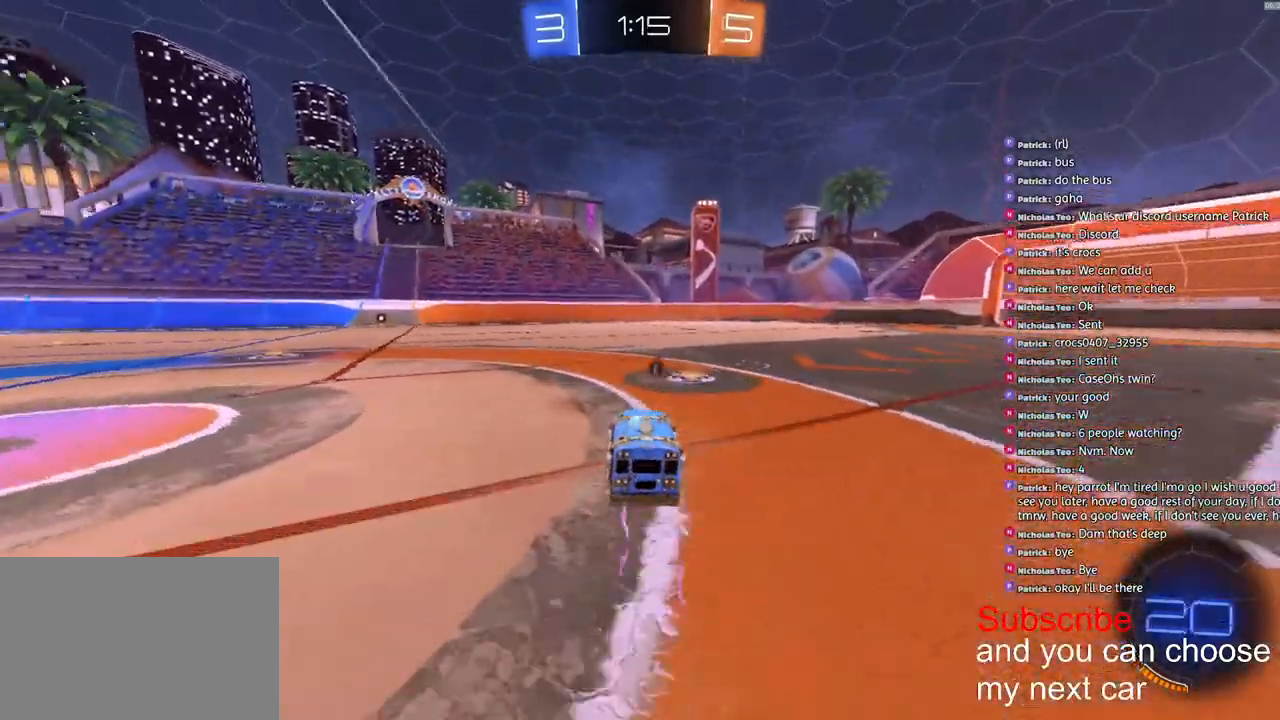
{"buttons": ["R2"], "left_stick": "right", "right_stick": "center", "events": [[350, "left_stick", "right"]]}
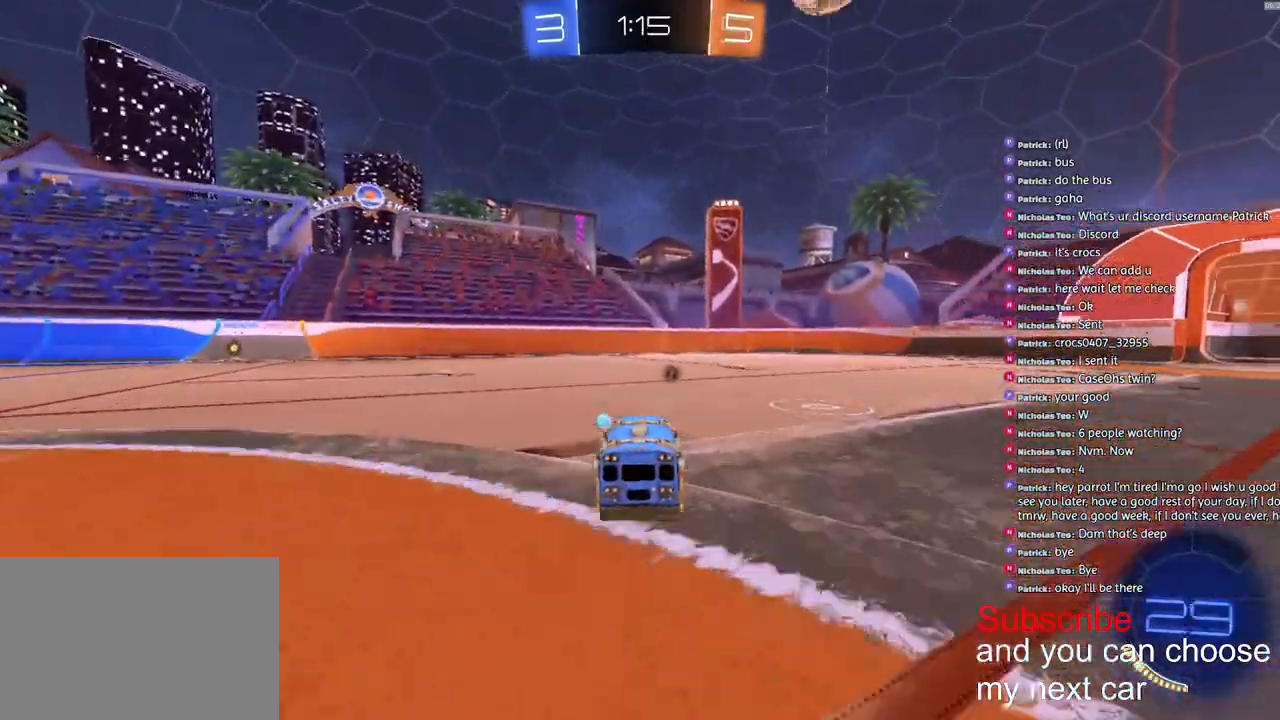
{"buttons": ["L1", "R1", "R2"], "left_stick": "right", "right_stick": "center", "events": [[133, "left_stick", "center"], [200, "R1", "down"], [333, "left_stick", "right"], [367, "L1", "down"]]}
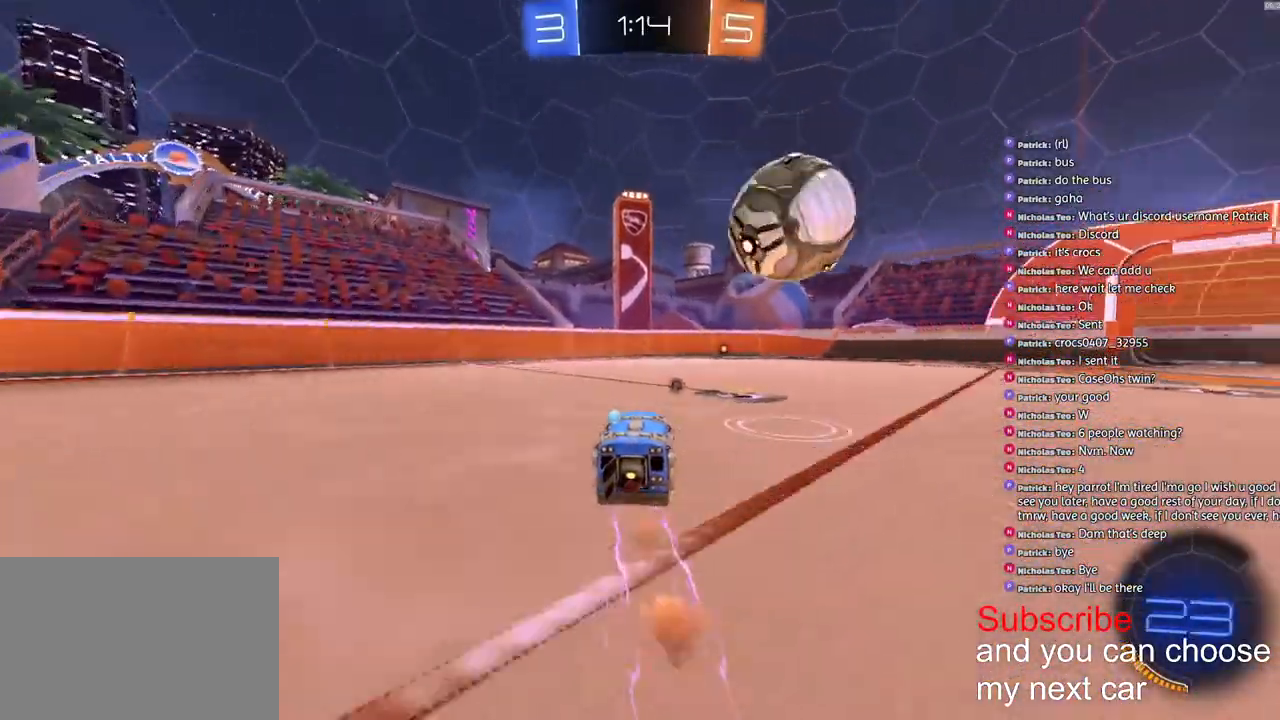
{"buttons": ["R1", "R2"], "left_stick": "left", "right_stick": "center", "events": [[17, "L1", "up"], [150, "left_stick", "center"], [400, "left_stick", "left"]]}
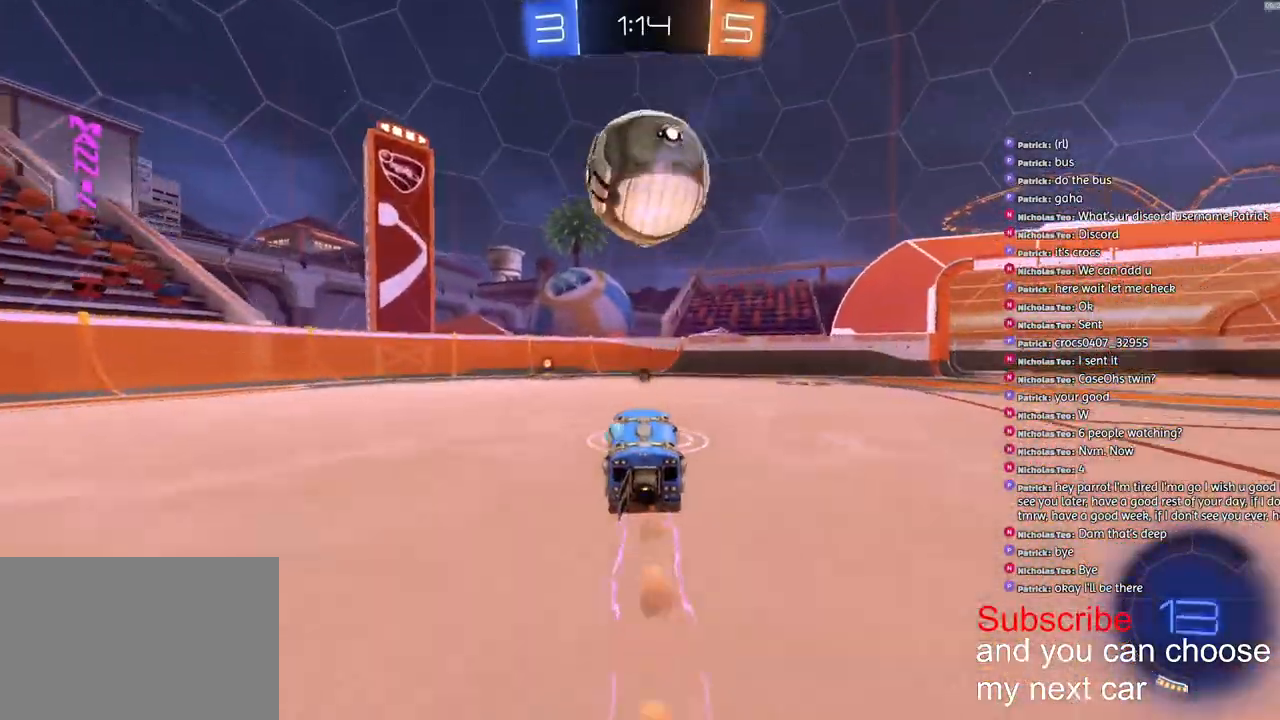
{"buttons": ["L1", "R2"], "left_stick": "left", "right_stick": "center", "events": [[50, "TRIANGLE", "down"], [83, "left_stick", "center"], [133, "TRIANGLE", "up"], [333, "left_stick", "left"], [367, "R1", "up"], [483, "L1", "down"]]}
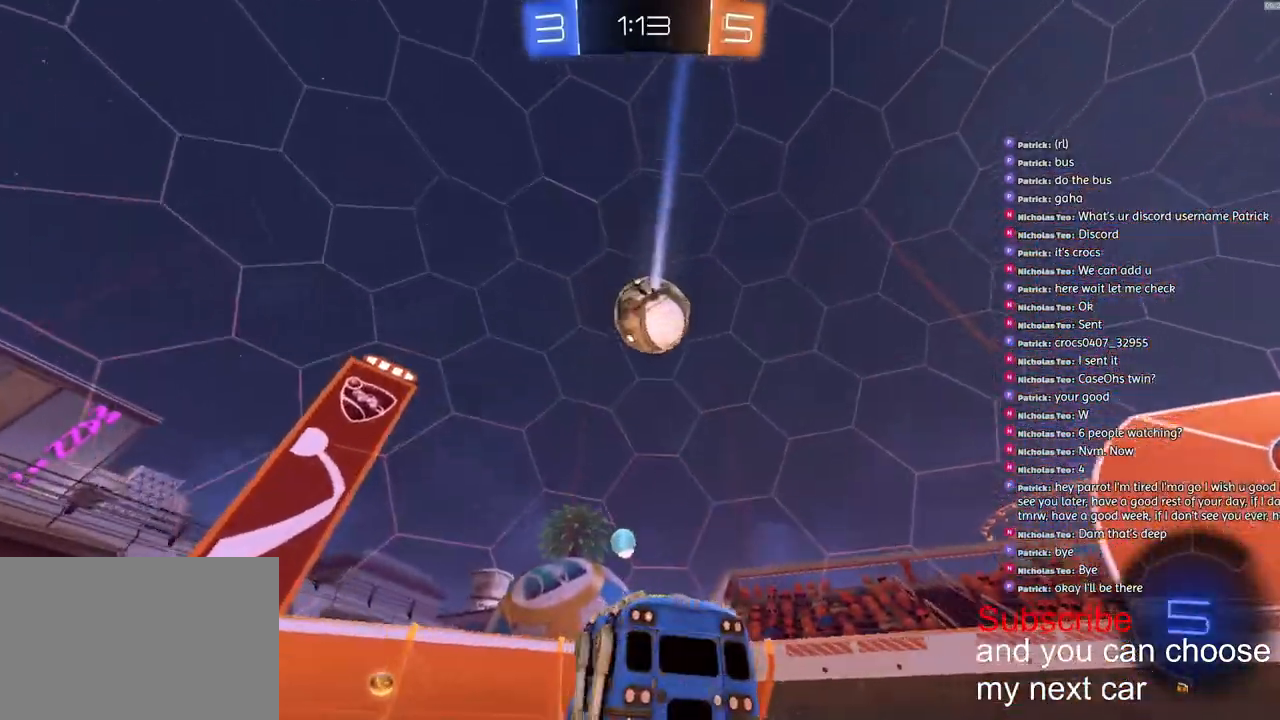
{"buttons": ["R2"], "left_stick": "left", "right_stick": "center", "events": [[133, "L1", "up"]]}
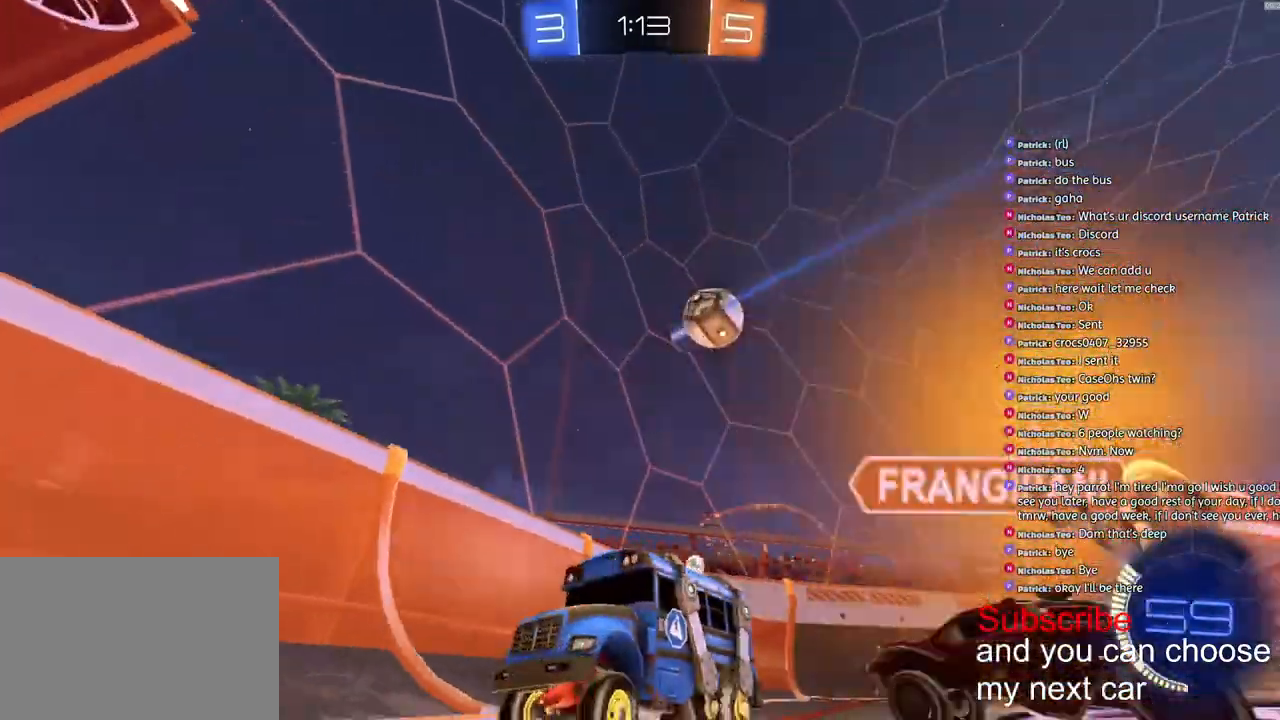
{"buttons": ["R1", "R2"], "left_stick": "left", "right_stick": "center", "events": [[150, "R1", "down"], [250, "L1", "down"], [317, "L1", "up"]]}
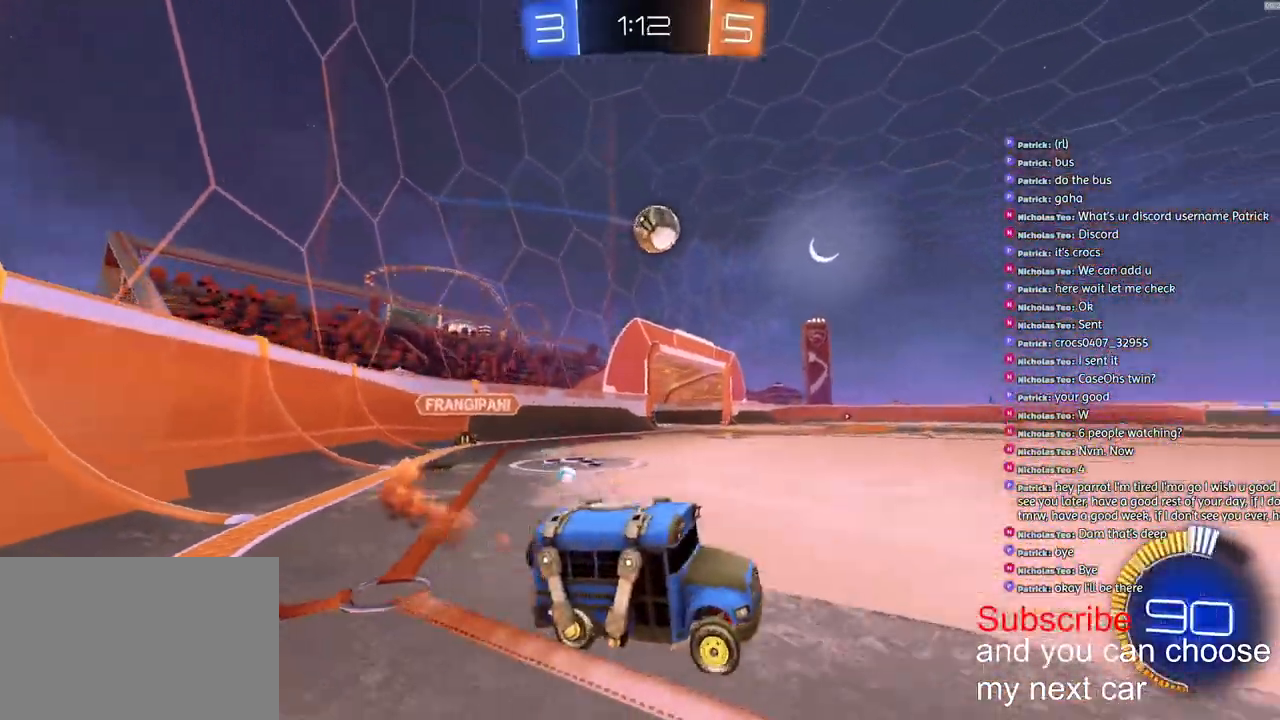
{"buttons": ["R1", "R2"], "left_stick": "center", "right_stick": "center", "events": [[483, "left_stick", "center"]]}
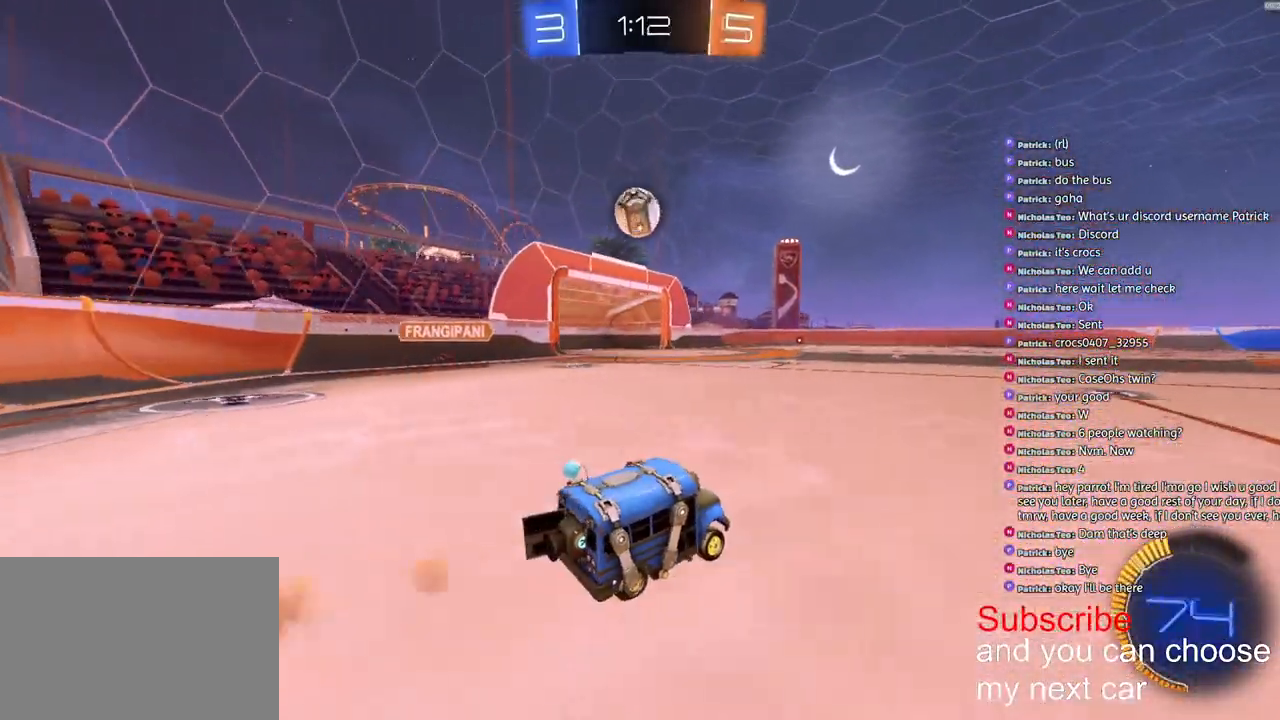
{"buttons": ["R2"], "left_stick": "left", "right_stick": "center", "events": [[117, "left_stick", "left"], [200, "R1", "up"], [217, "left_stick", "center"], [483, "left_stick", "left"]]}
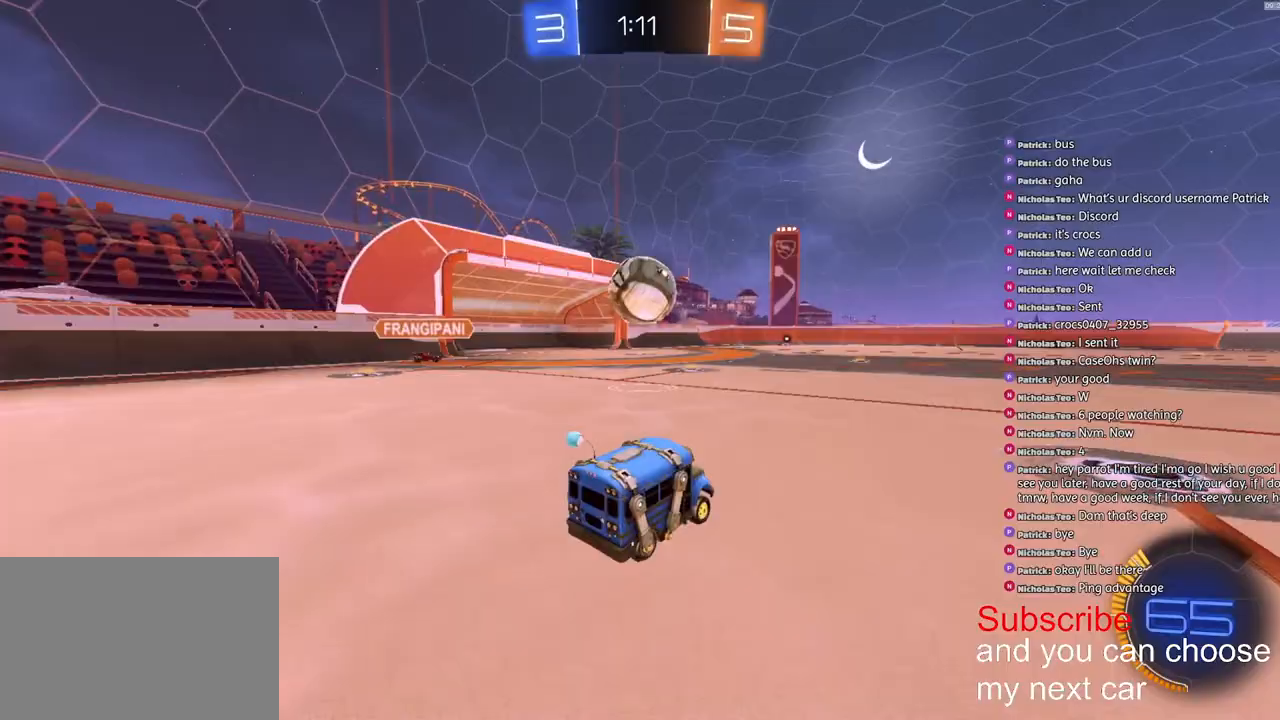
{"buttons": [], "left_stick": "up-right", "right_stick": "center", "events": [[33, "left_stick", "down-left"], [117, "CROSS", "down"], [283, "CROSS", "up"], [300, "left_stick", "center"], [317, "CROSS", "down"], [417, "left_stick", "up-right"], [450, "CROSS", "up"], [483, "R2", "up"]]}
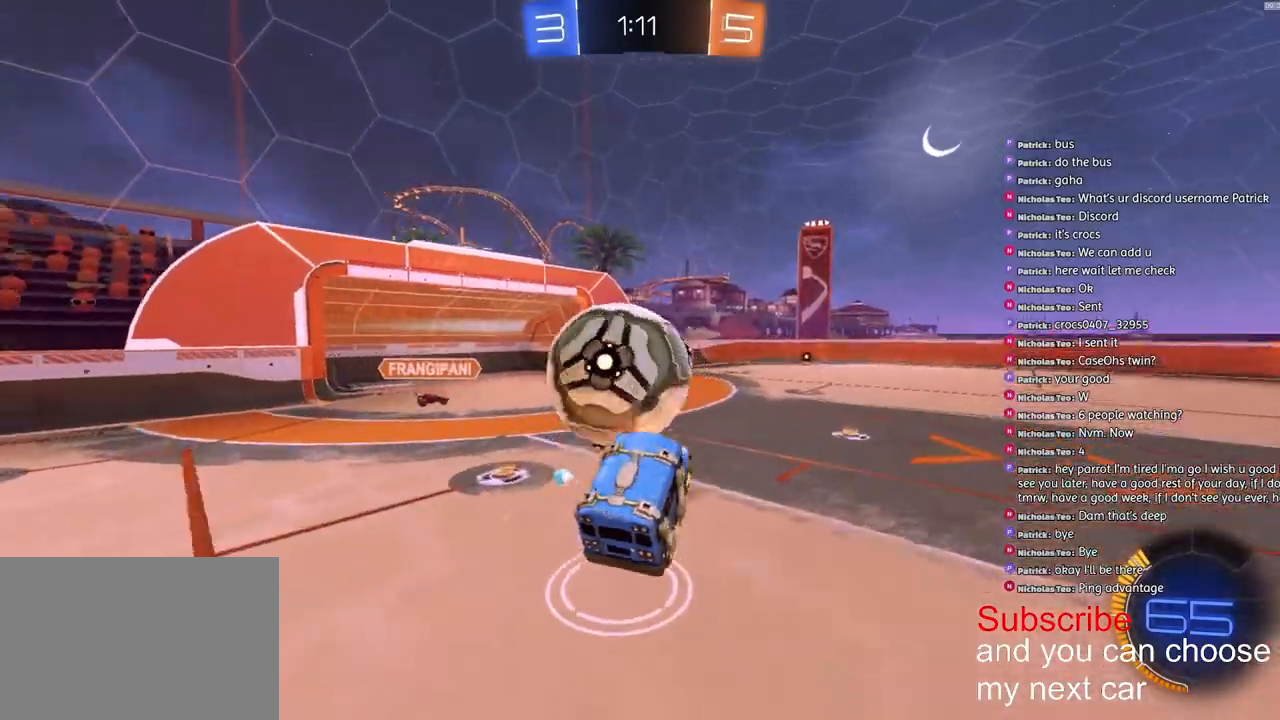
{"buttons": ["L2"], "left_stick": "down-left", "right_stick": "center", "events": [[133, "left_stick", "up-left"], [167, "L2", "down"], [400, "left_stick", "left"], [500, "left_stick", "down-left"]]}
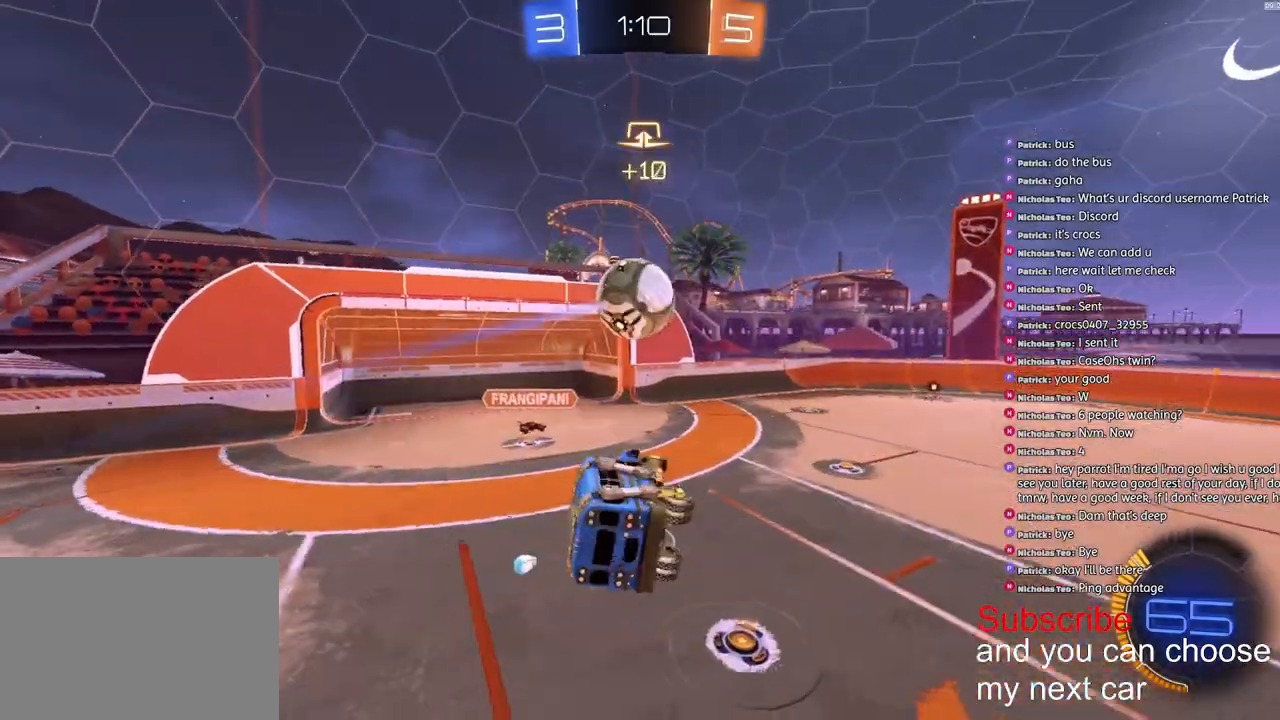
{"buttons": ["L2"], "left_stick": "down-left", "right_stick": "center", "events": [[117, "left_stick", "center"], [483, "left_stick", "down-left"]]}
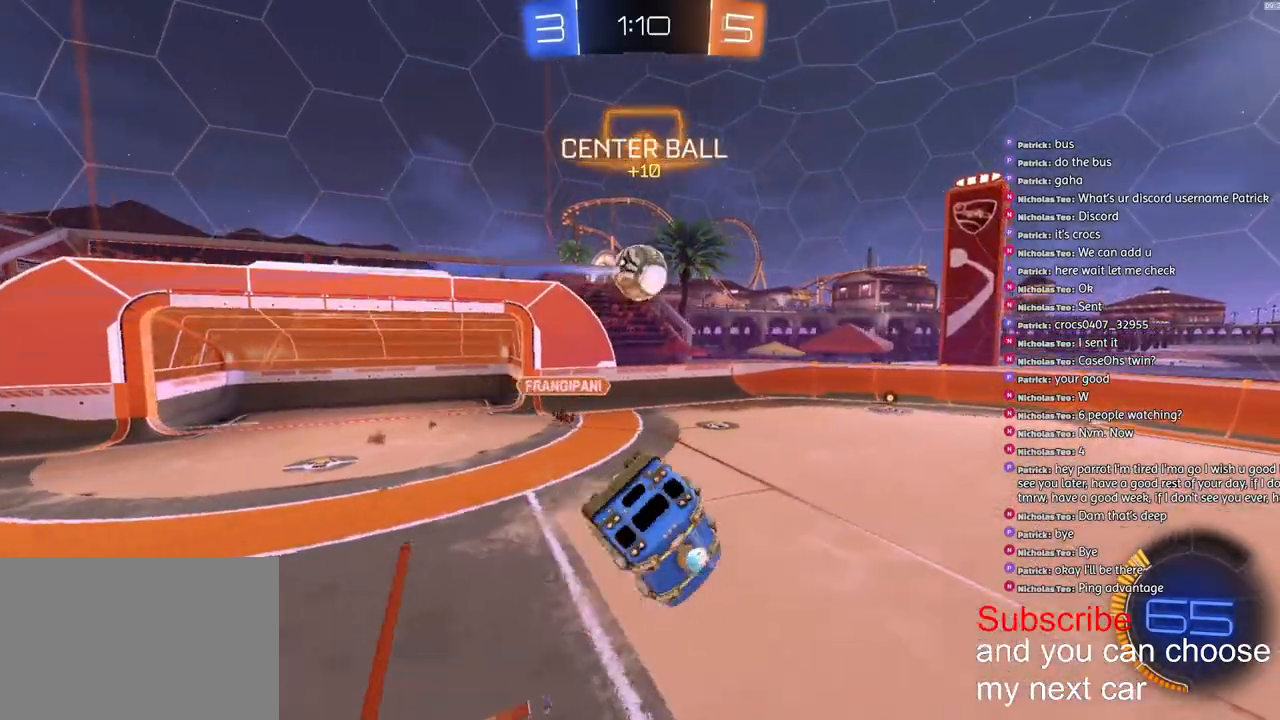
{"buttons": ["R2"], "left_stick": "right", "right_stick": "center", "events": [[117, "R2", "down"], [167, "left_stick", "center"], [217, "L2", "up"], [367, "left_stick", "right"]]}
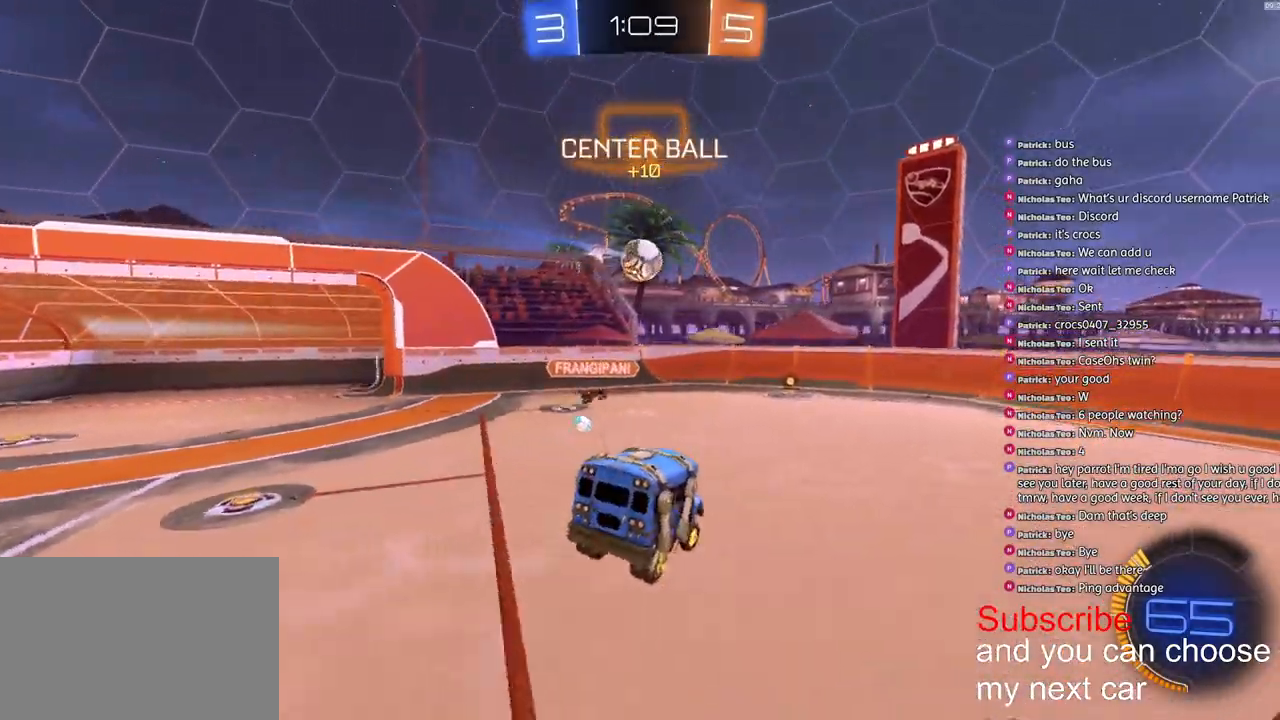
{"buttons": [], "left_stick": "center", "right_stick": "center", "events": [[200, "left_stick", "center"], [283, "R2", "up"]]}
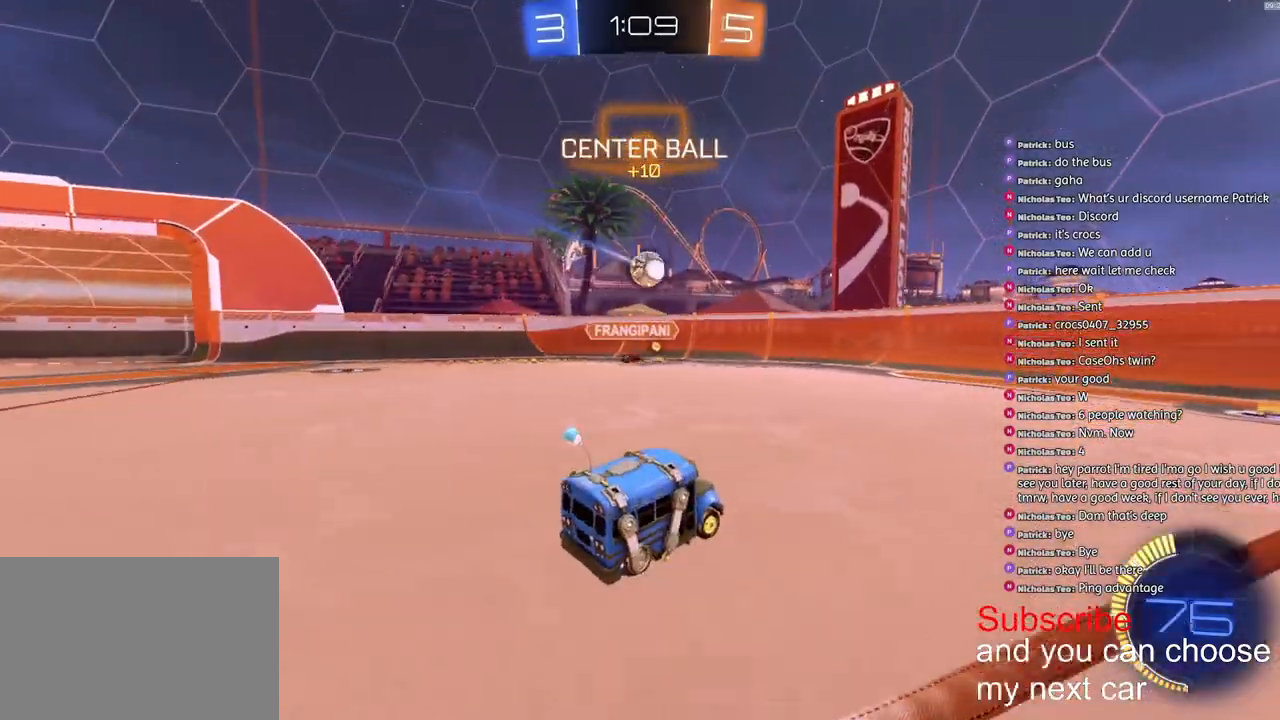
{"buttons": ["R2"], "left_stick": "left", "right_stick": "center", "events": [[67, "left_stick", "down-left"], [217, "left_stick", "left"], [317, "left_stick", "center"], [383, "R2", "down"], [433, "left_stick", "left"]]}
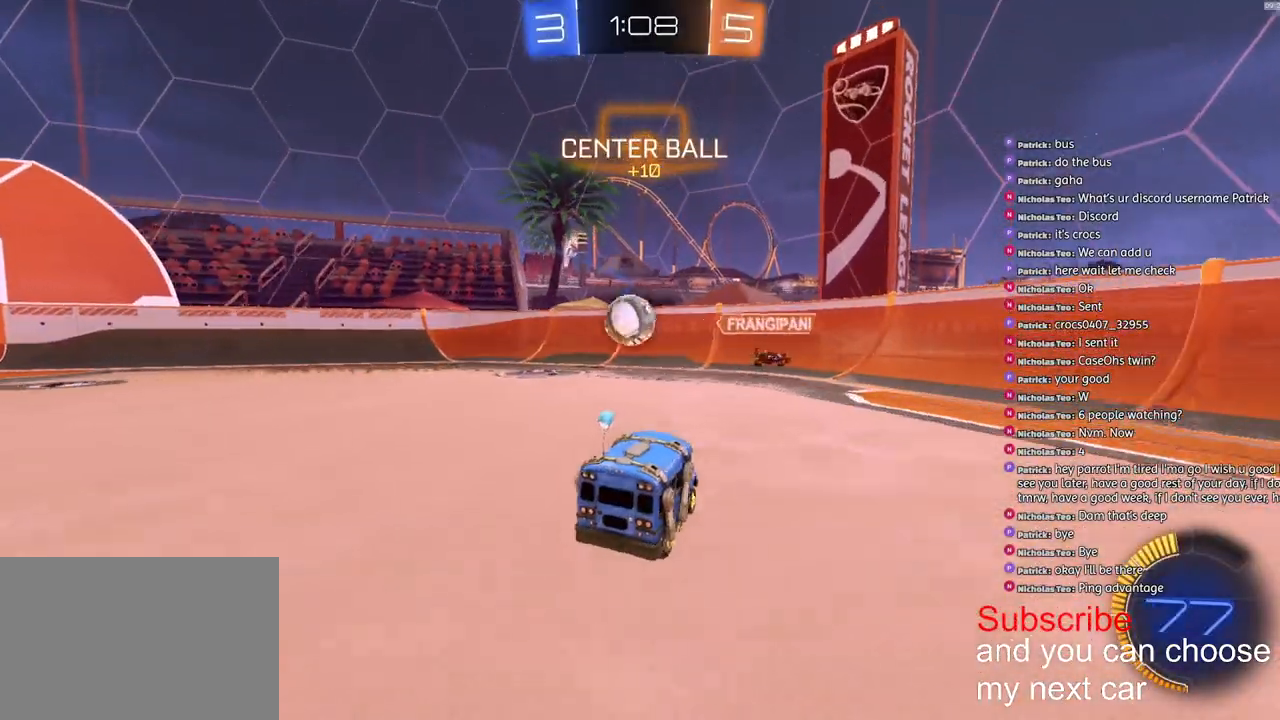
{"buttons": [], "left_stick": "center", "right_stick": "center", "events": [[167, "CROSS", "down"], [200, "left_stick", "down-left"], [350, "R2", "up"], [367, "CROSS", "up"], [367, "left_stick", "center"]]}
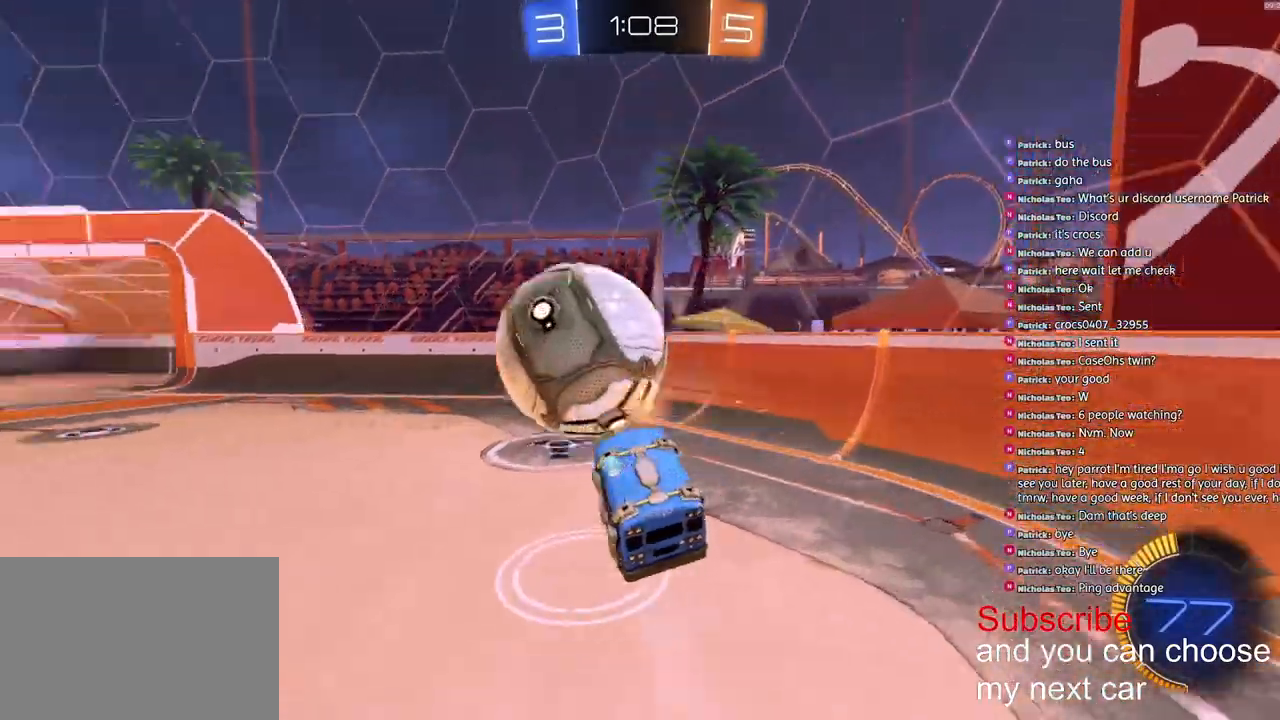
{"buttons": ["R2"], "left_stick": "up-left", "right_stick": "center", "events": [[150, "R2", "down"], [300, "left_stick", "left"], [483, "left_stick", "up-left"]]}